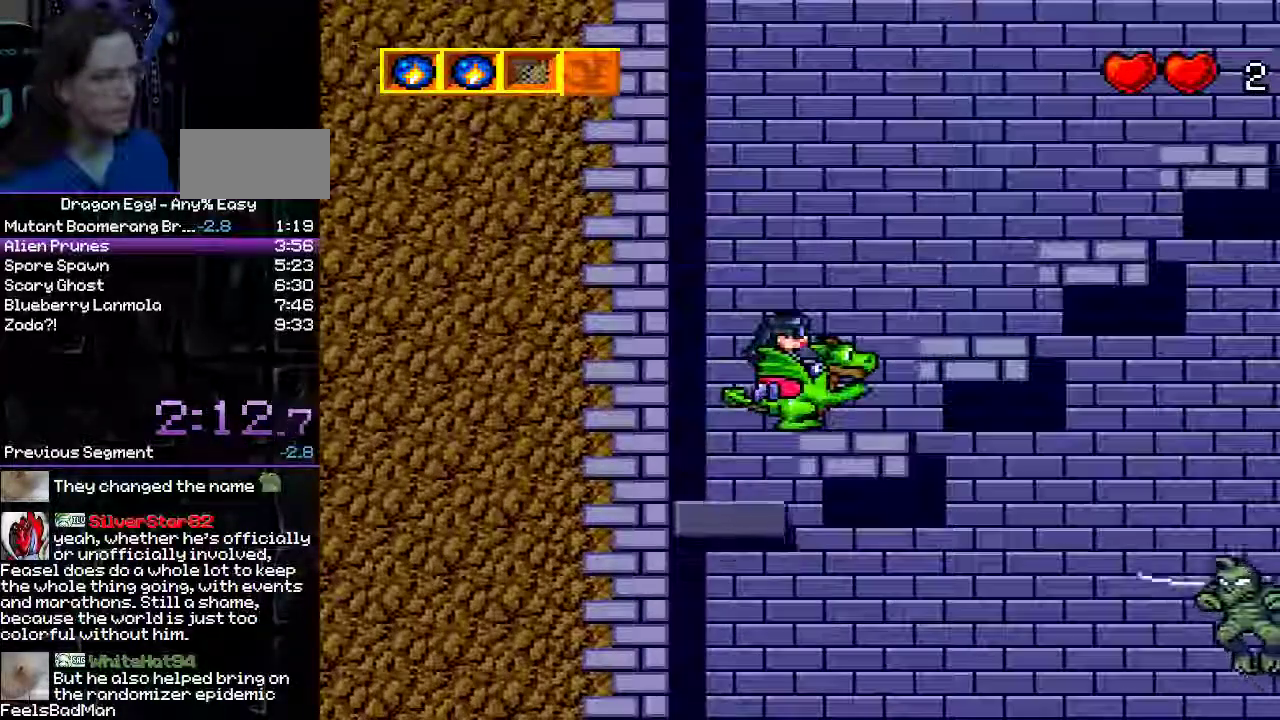
Gameplay with a controller (Nintendo layout); each line is a JSON object with the inputs held at the frame after it (dt_ms = milliseconds from this image to that frame). "events" lists button and stick changes between this image and that frame as [ms after this image, input, new state], when the widget could be followed in between. Not read: L3 R3.
{"dt_ms": 1000, "buttons": ["DPAD_RIGHT"]}
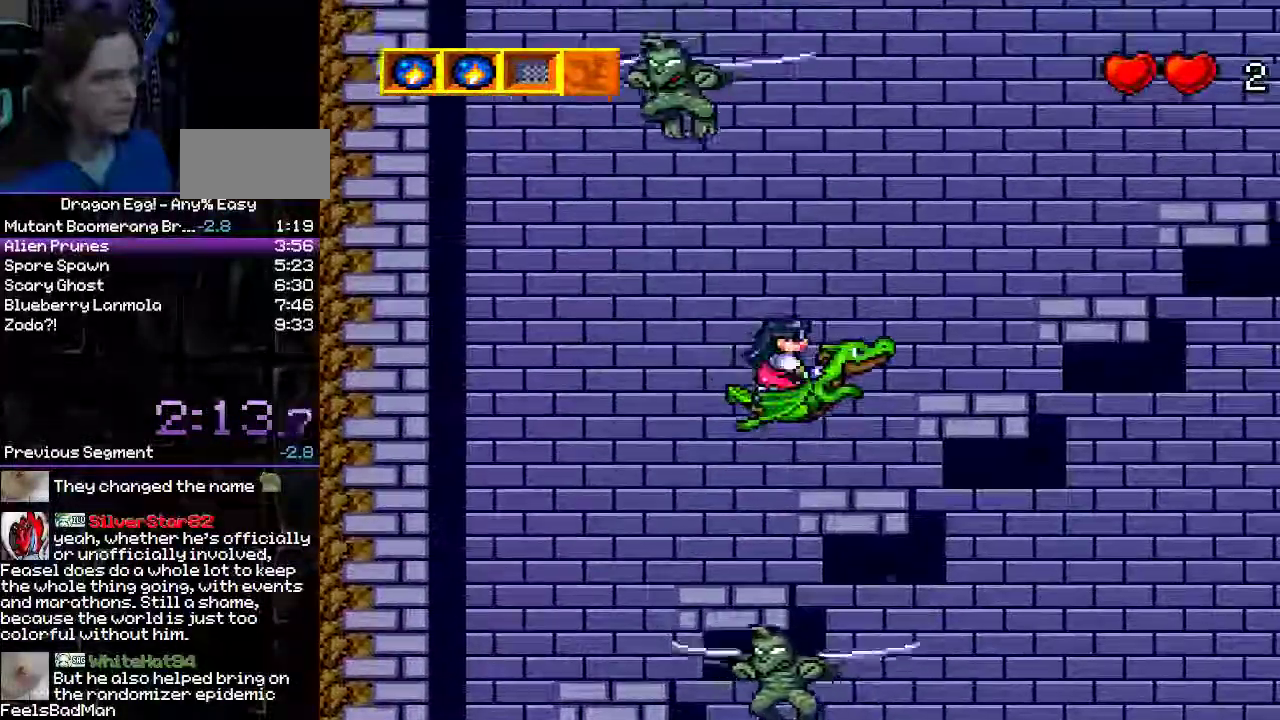
{"dt_ms": 500, "buttons": ["DPAD_RIGHT"], "events": [[250, "A", "down"], [500, "A", "up"]]}
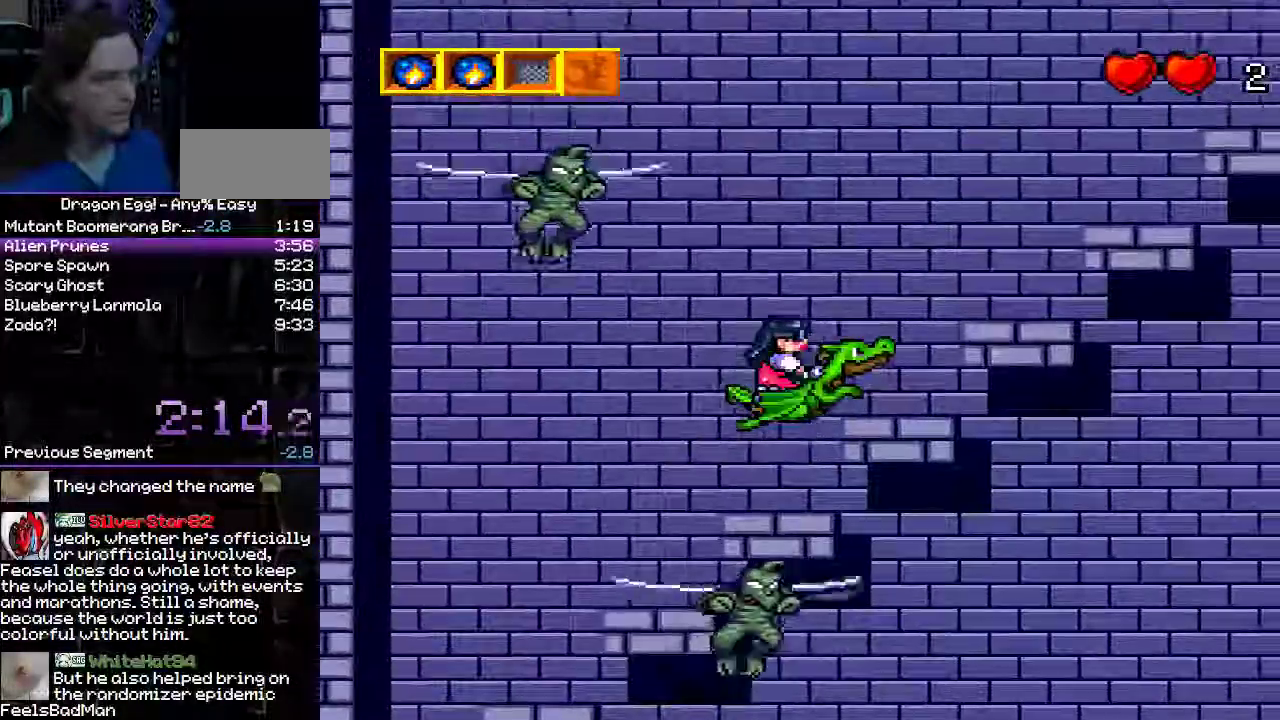
{"dt_ms": 500, "buttons": [], "events": [[333, "DPAD_LEFT", "down"], [483, "DPAD_LEFT", "up"], [500, "DPAD_RIGHT", "up"]]}
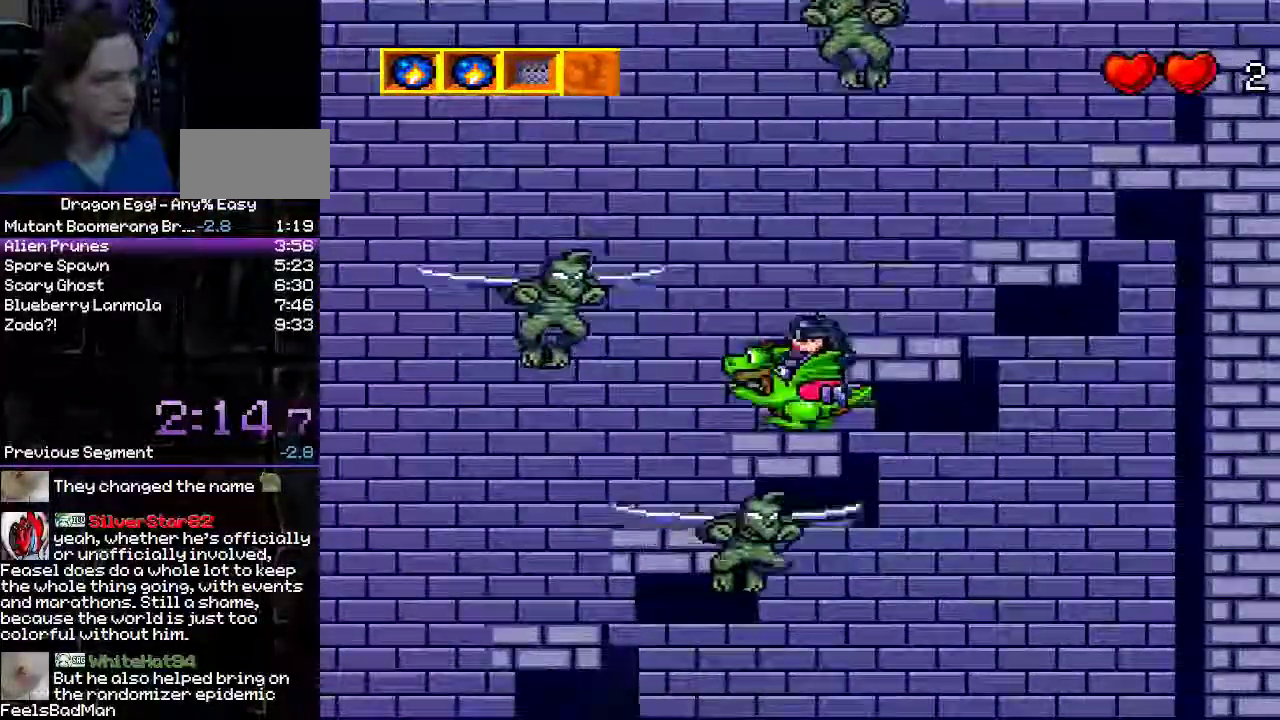
{"dt_ms": 500, "buttons": ["DPAD_RIGHT"], "events": [[67, "A", "down"], [117, "B", "down"], [250, "A", "up"], [250, "B", "up"], [267, "DPAD_RIGHT", "down"]]}